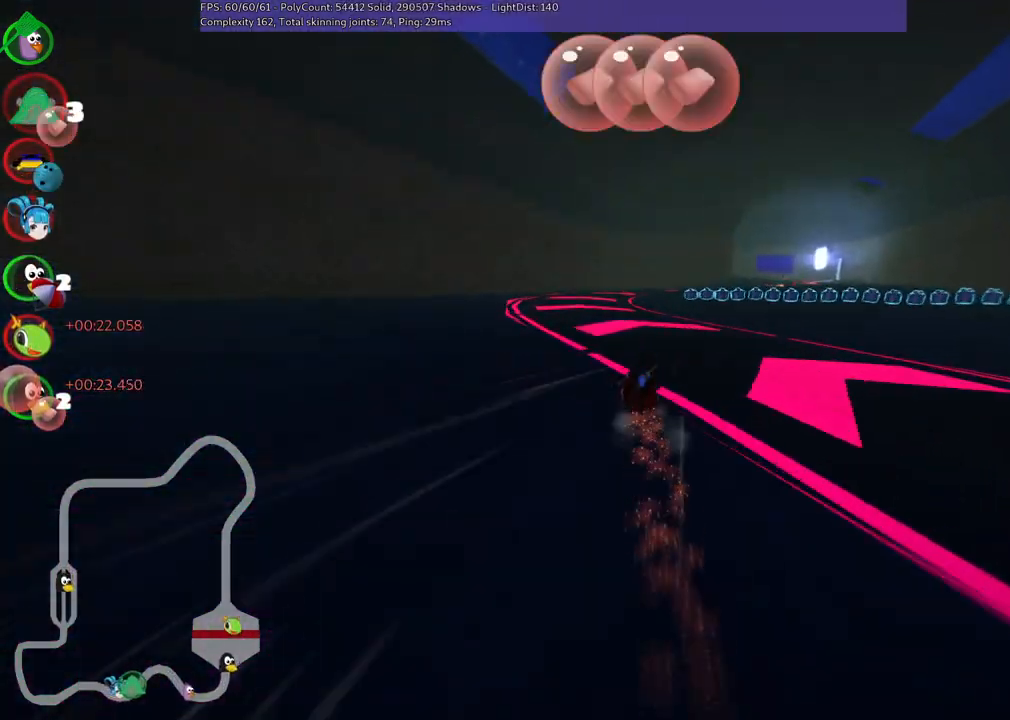
Gameplay with keyboard; each line is a JSON object with the keys held at the frame after it. "events" lists presses ("down") and releases ("up") of ".", "/", "alt_r", "b", "c", "comma", "ctrl_r", "d", "down", "f", "g", "h", "j", "k", "l", "left", "m", "n", "quote", "return", "right", "semicolon", "shift_r", "space", "super", "up" and "v" between this image and that frame as [ms after this image, input, new state], when the widget could be followed in between. No other keys are recorded. Mouse input is not recorded.
{"keys": ["m", "space", "up"], "events": [[17, "m", "down"], [250, "right", "up"], [383, "space", "down"]]}
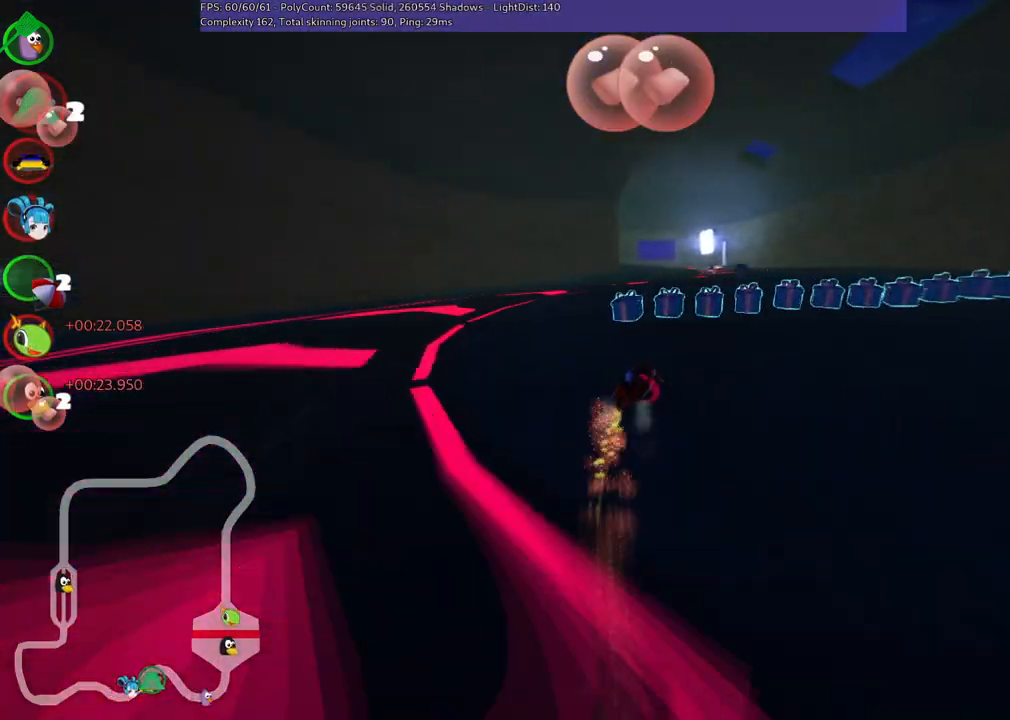
{"keys": ["up"], "events": [[33, "right", "down"], [33, "space", "up"], [117, "right", "up"], [167, "m", "up"], [267, "left", "down"], [500, "left", "up"]]}
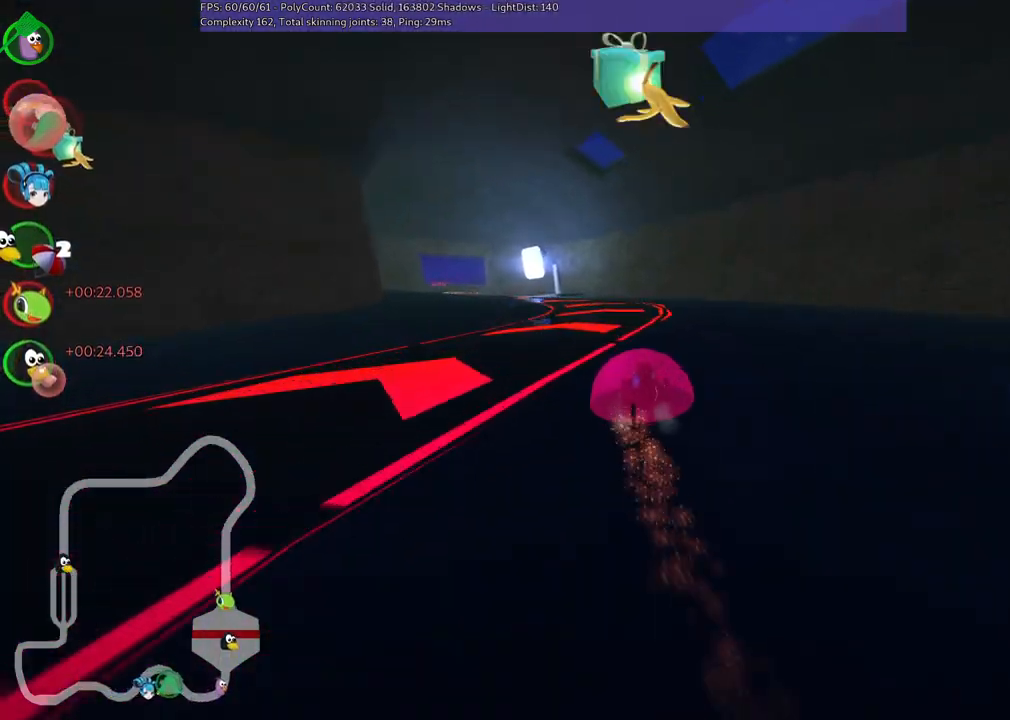
{"keys": ["left", "m", "up"], "events": [[133, "left", "down"], [183, "m", "down"]]}
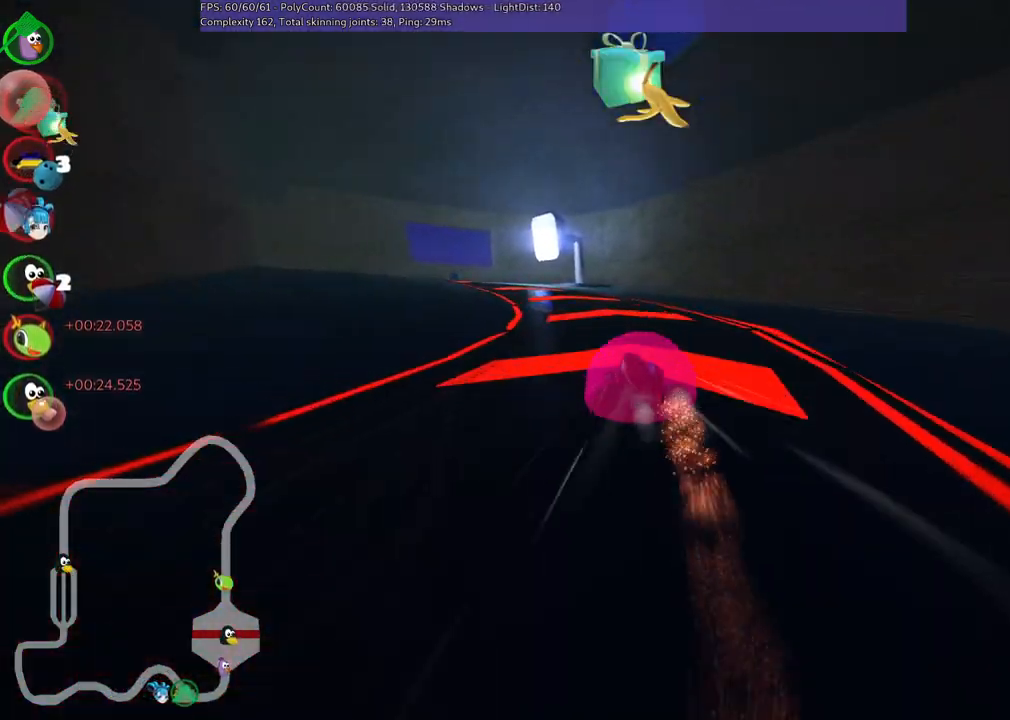
{"keys": ["left", "m", "up"], "events": []}
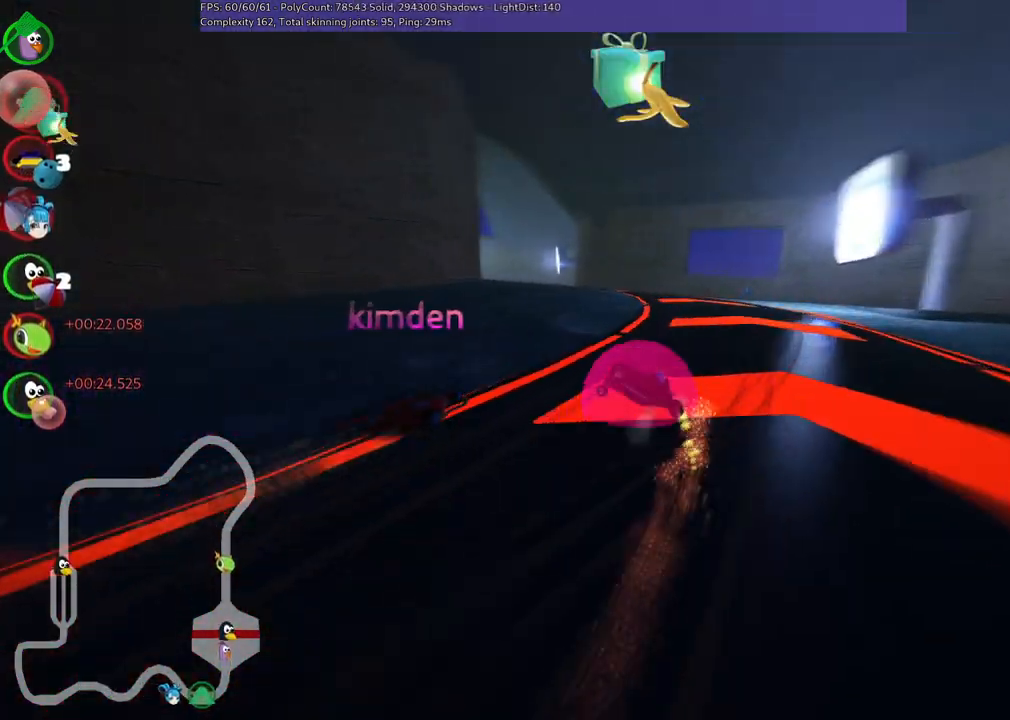
{"keys": ["left", "m", "n", "up"], "events": [[183, "right", "down"], [233, "left", "up"], [317, "left", "down"], [367, "right", "up"], [417, "n", "down"]]}
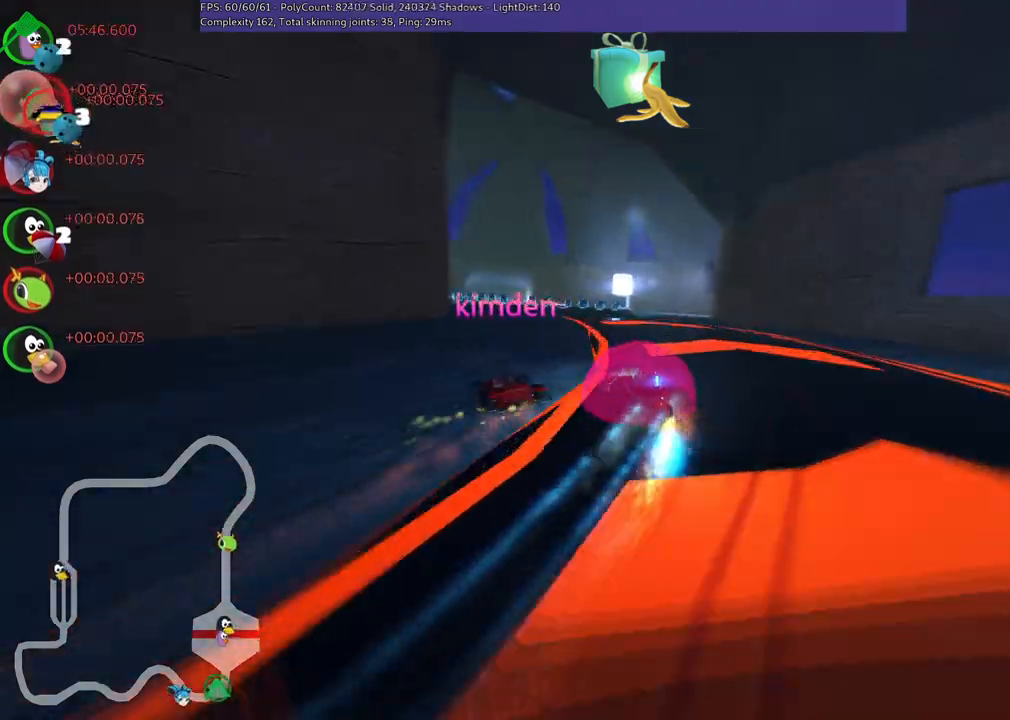
{"keys": ["up"], "events": [[17, "m", "up"], [50, "left", "up"], [50, "n", "up"]]}
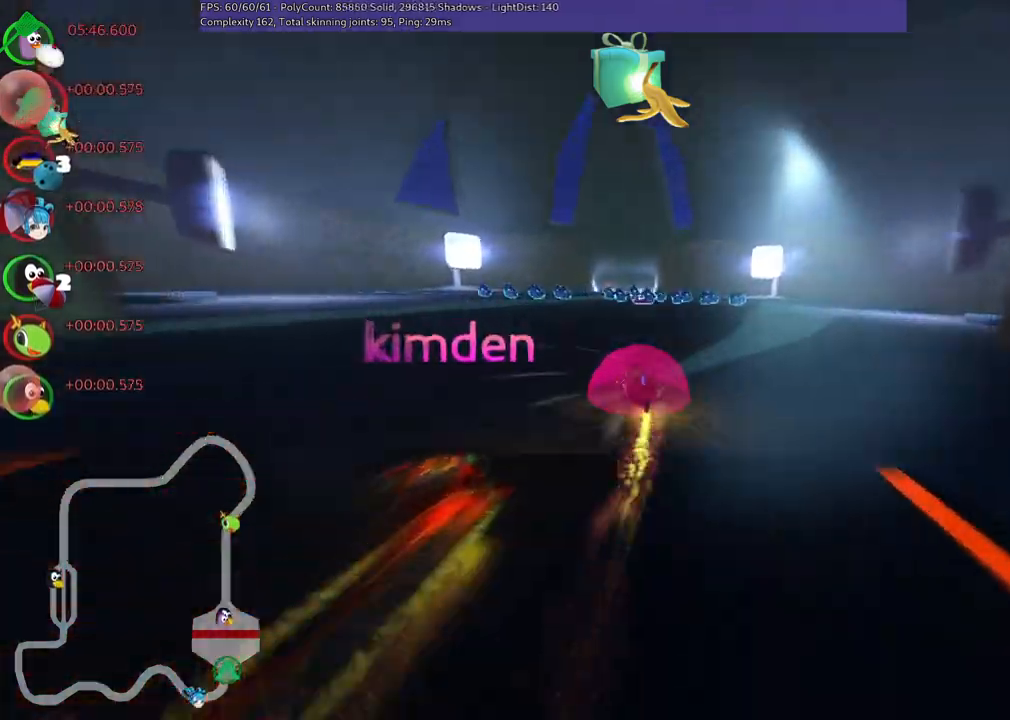
{"keys": ["space", "up"], "events": [[117, "right", "down"], [300, "right", "up"], [500, "space", "down"]]}
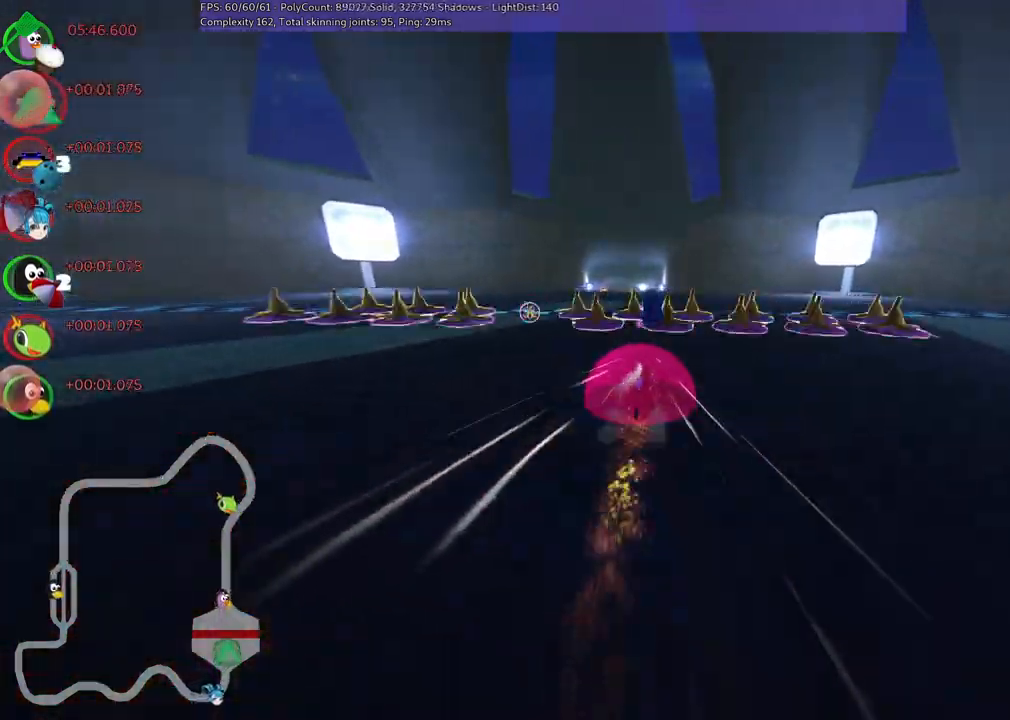
{"keys": ["n", "up"], "events": [[83, "space", "up"], [233, "right", "down"], [367, "right", "up"], [417, "n", "down"]]}
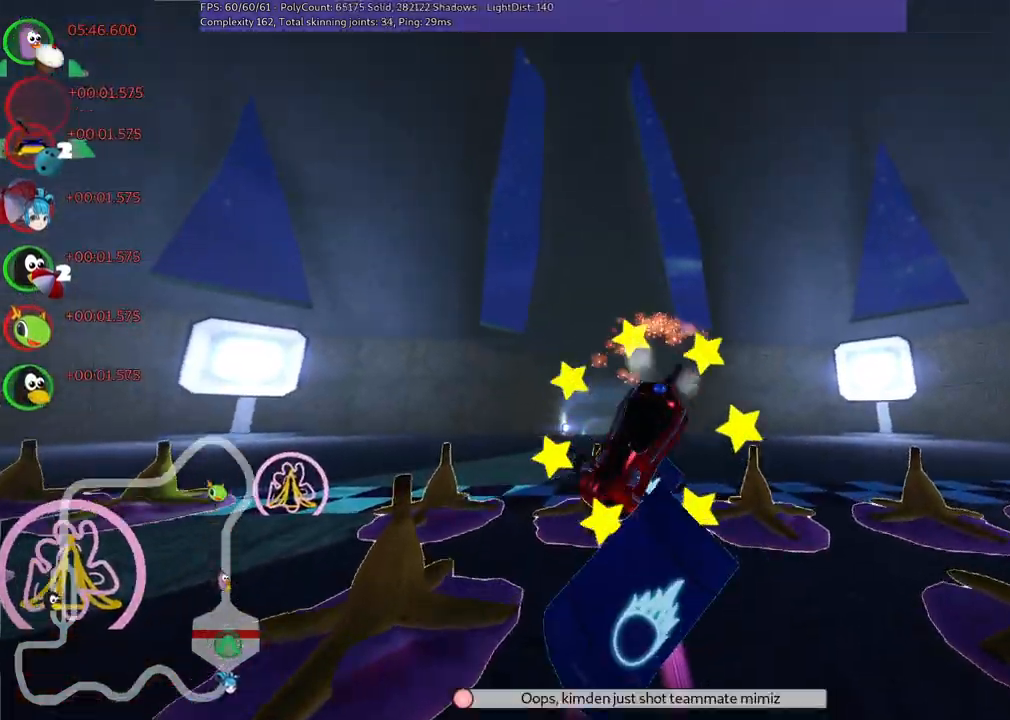
{"keys": ["up"], "events": [[67, "left", "down"], [67, "n", "up"], [150, "left", "up"]]}
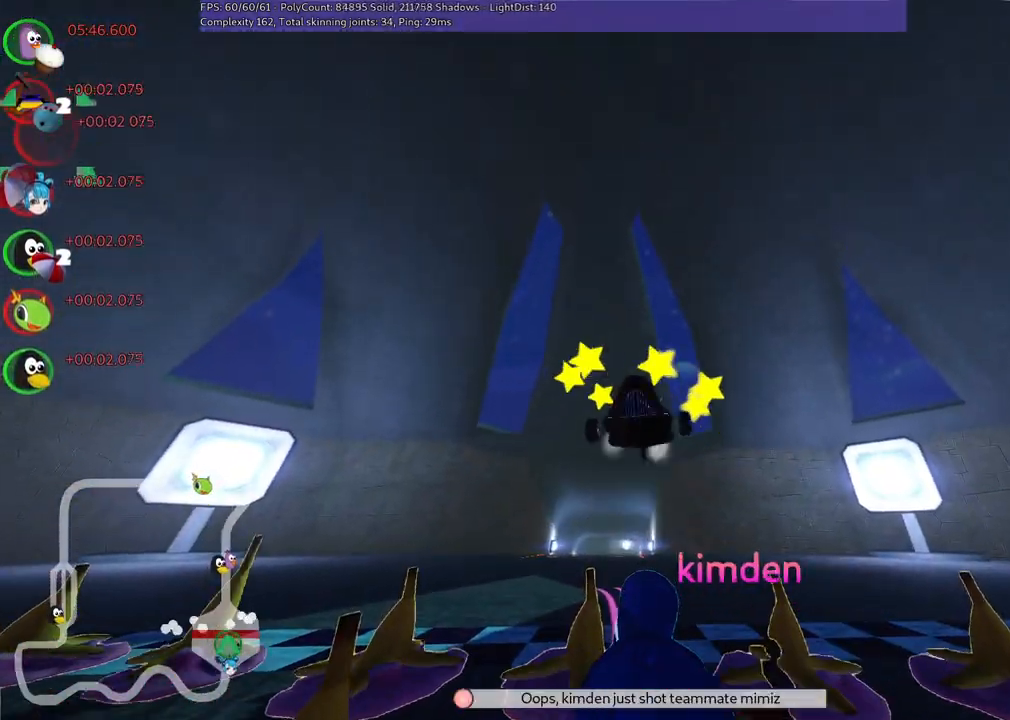
{"keys": ["up"], "events": []}
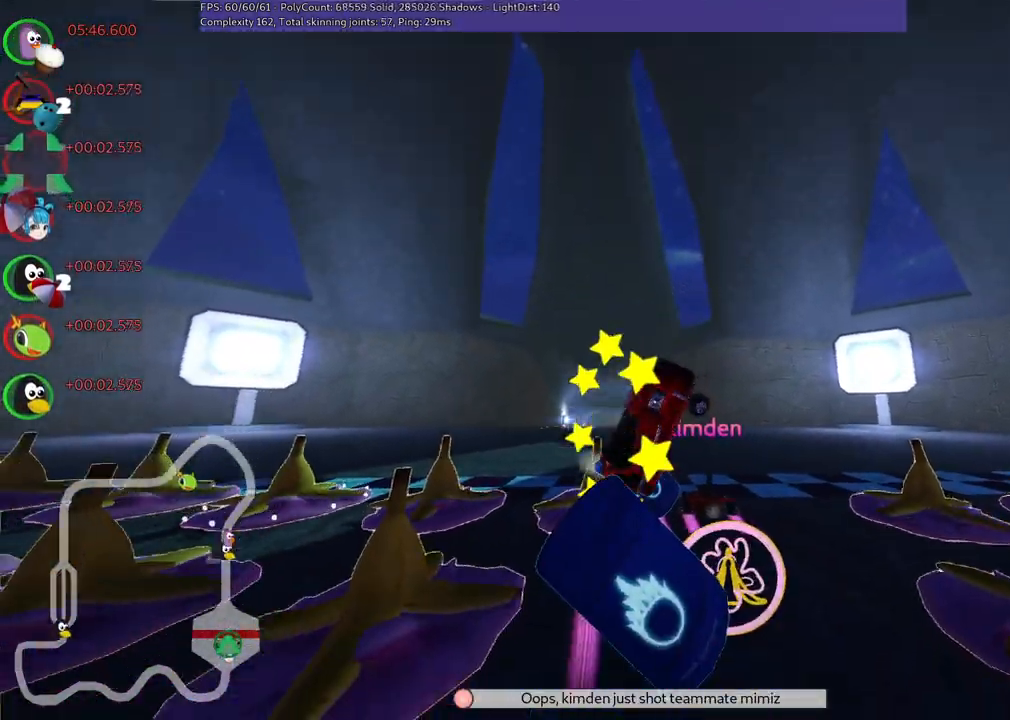
{"keys": ["up"], "events": []}
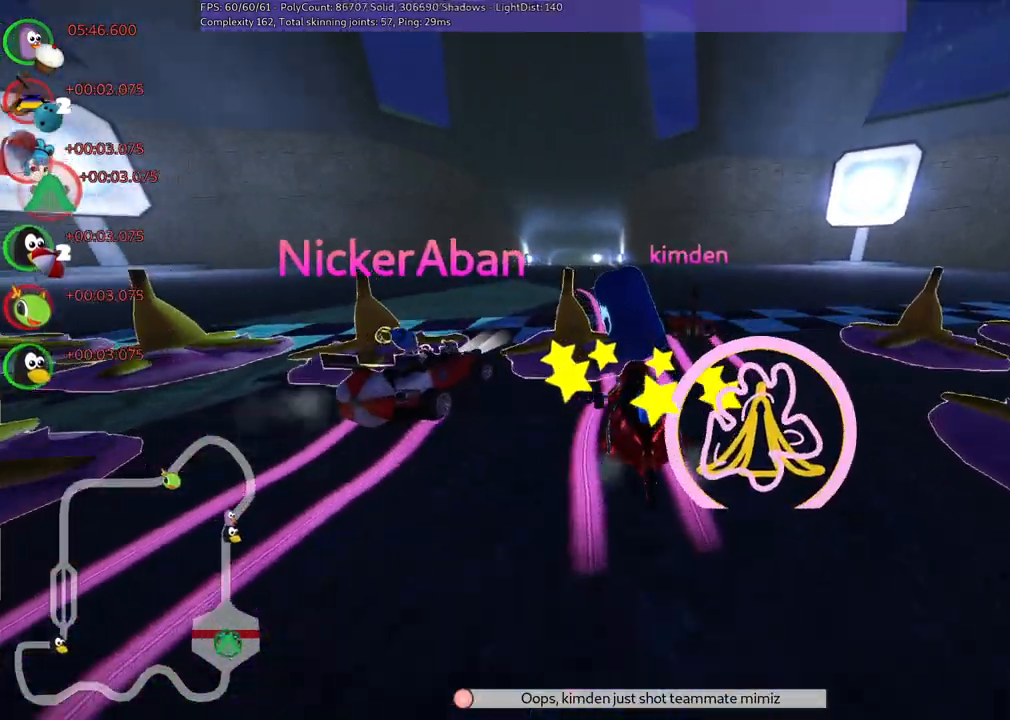
{"keys": ["up"], "events": [[67, "left", "down"], [200, "left", "up"], [250, "right", "down"], [400, "right", "up"]]}
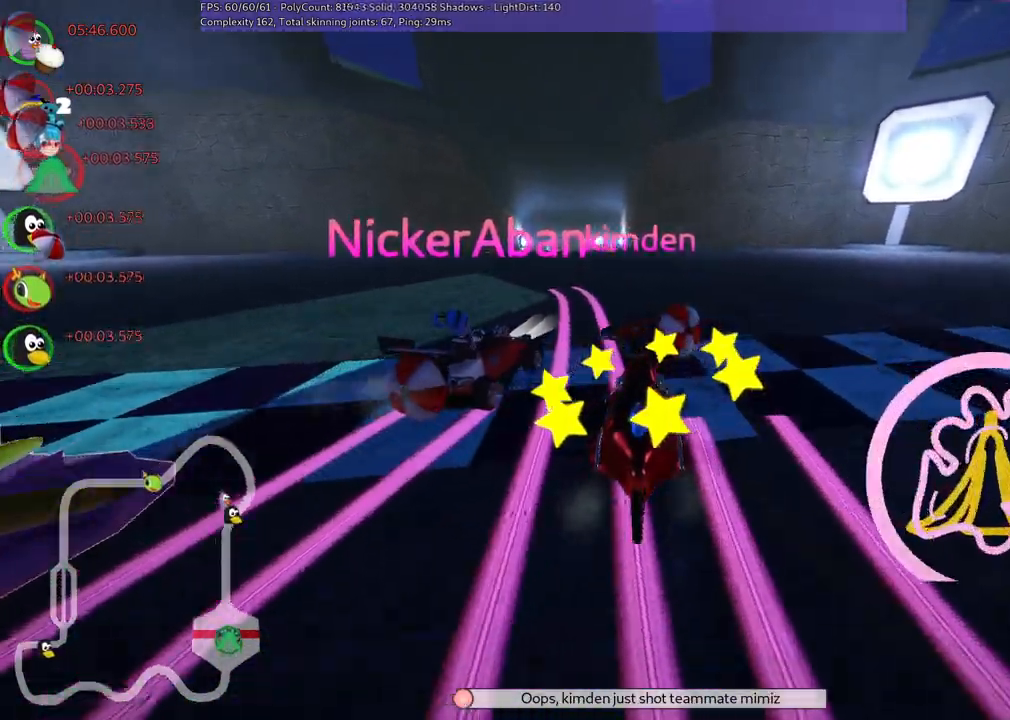
{"keys": ["up"], "events": [[33, "n", "down"], [83, "left", "down"], [183, "n", "up"], [317, "left", "up"]]}
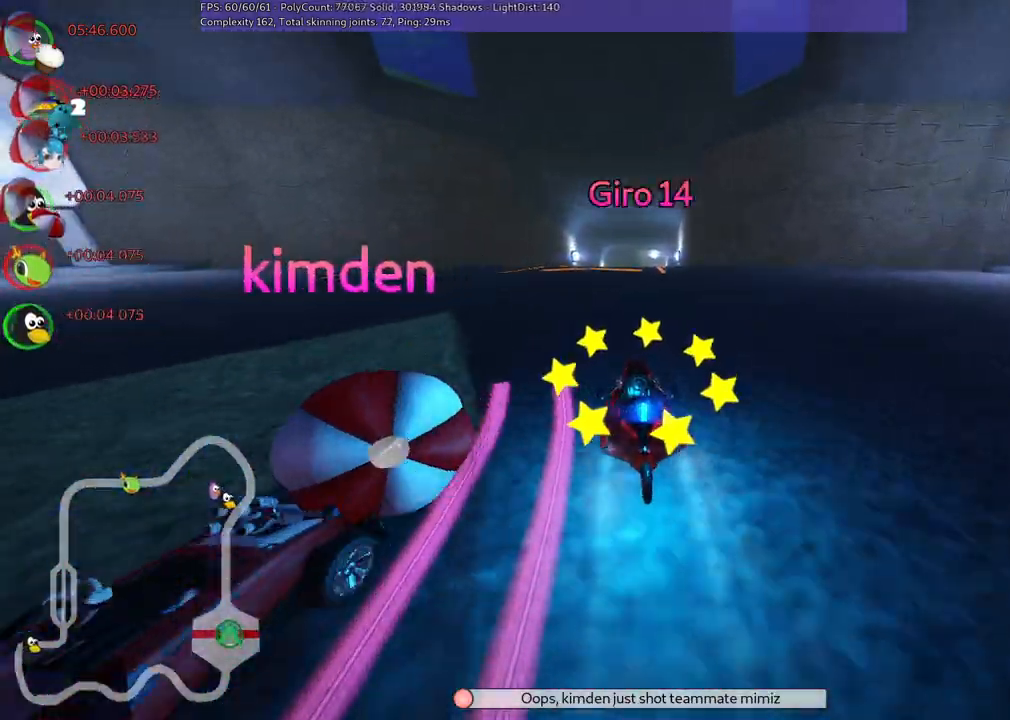
{"keys": ["left", "up"], "events": [[100, "right", "down"], [150, "right", "up"], [300, "left", "down"]]}
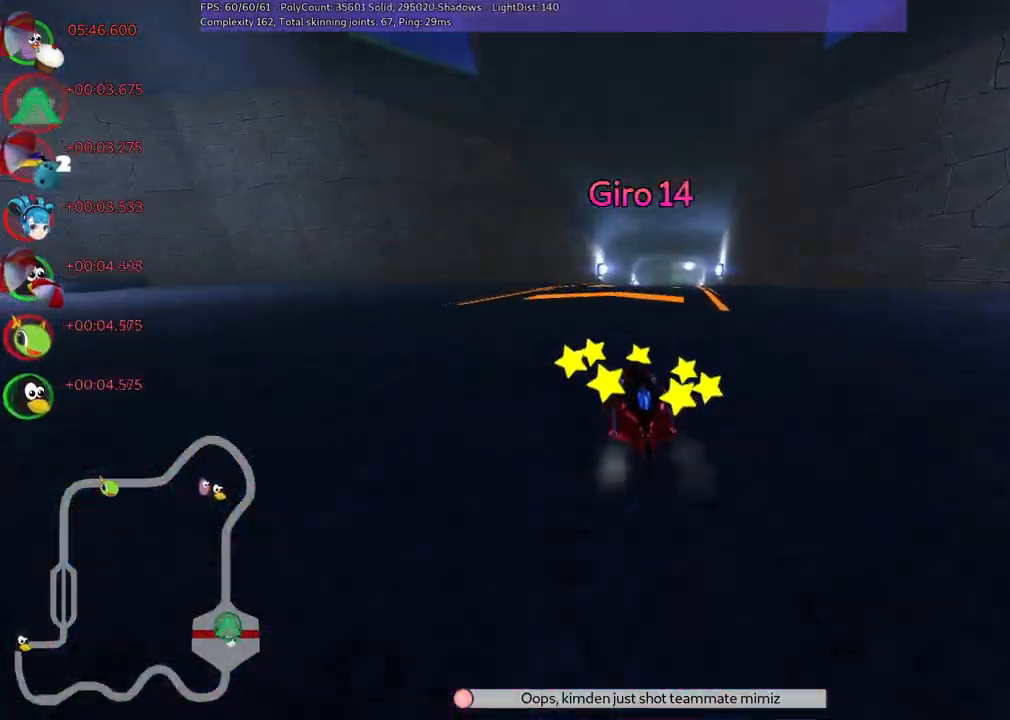
{"keys": ["left", "m", "up"], "events": [[33, "left", "up"], [117, "right", "down"], [167, "m", "down"], [267, "left", "down"], [317, "right", "up"]]}
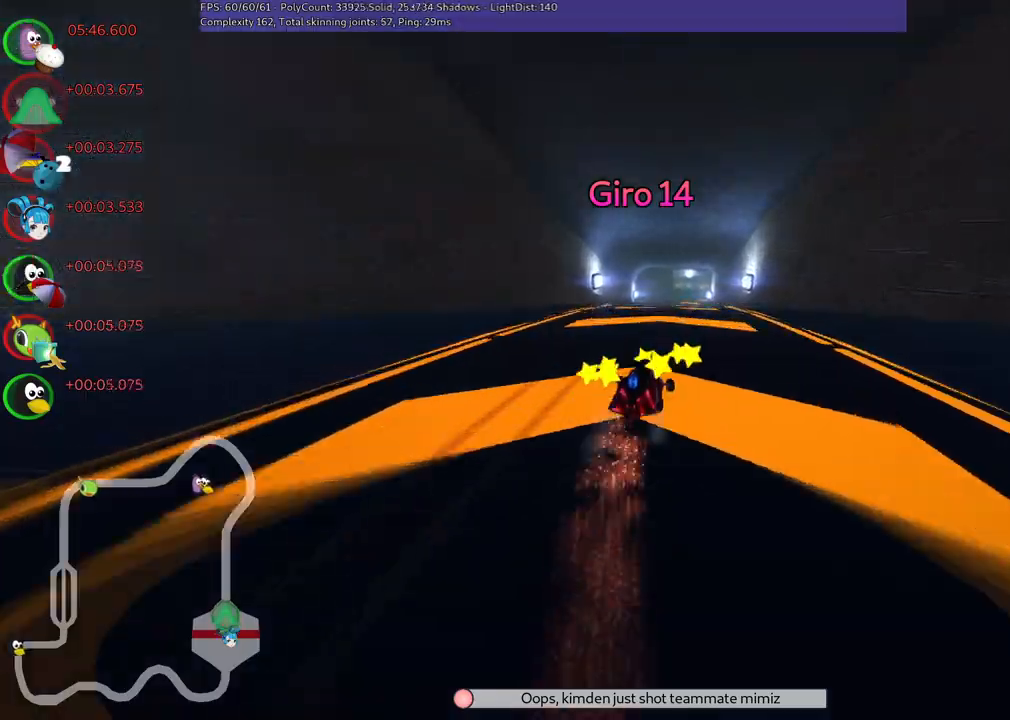
{"keys": ["left", "m", "up"], "events": []}
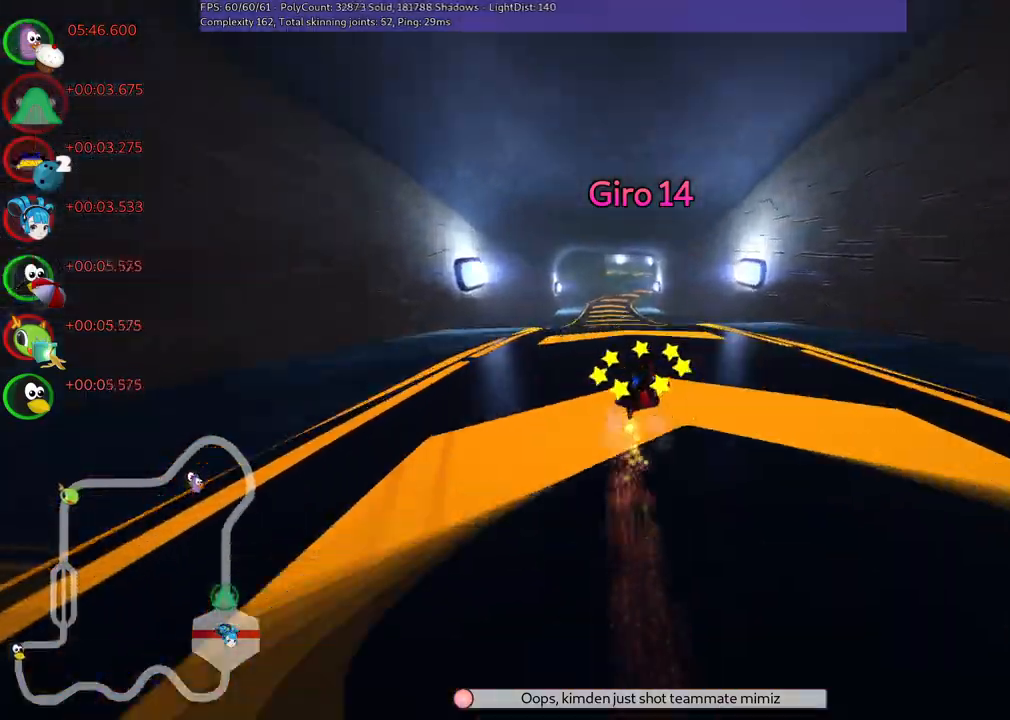
{"keys": ["up"], "events": [[300, "m", "up"], [483, "left", "up"]]}
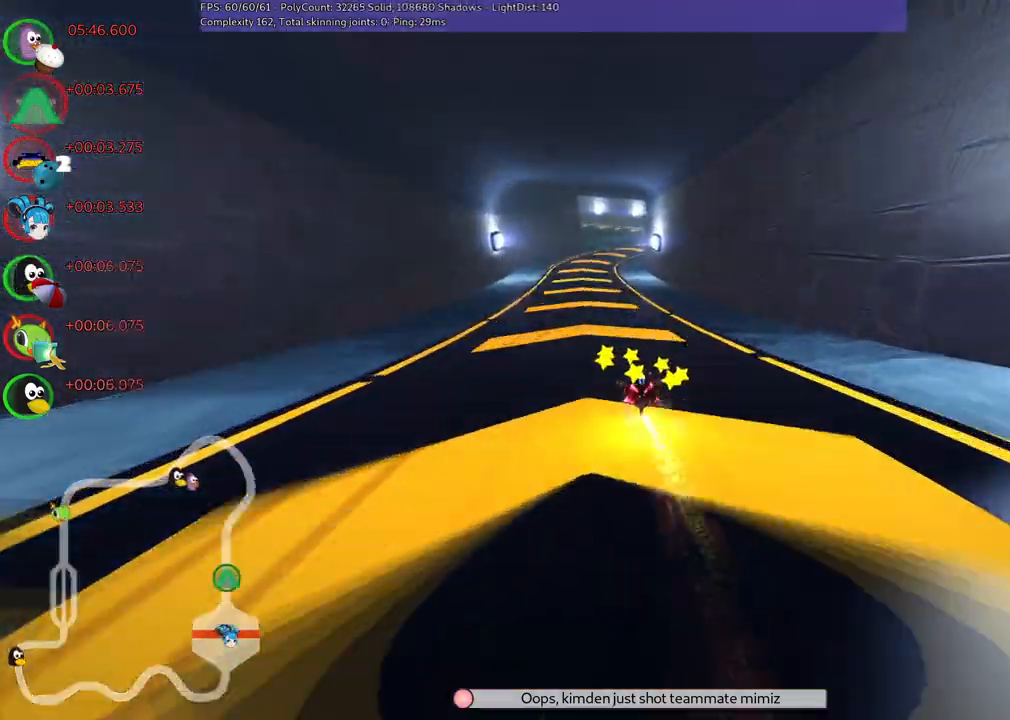
{"keys": ["up"], "events": [[217, "left", "down"], [317, "left", "up"]]}
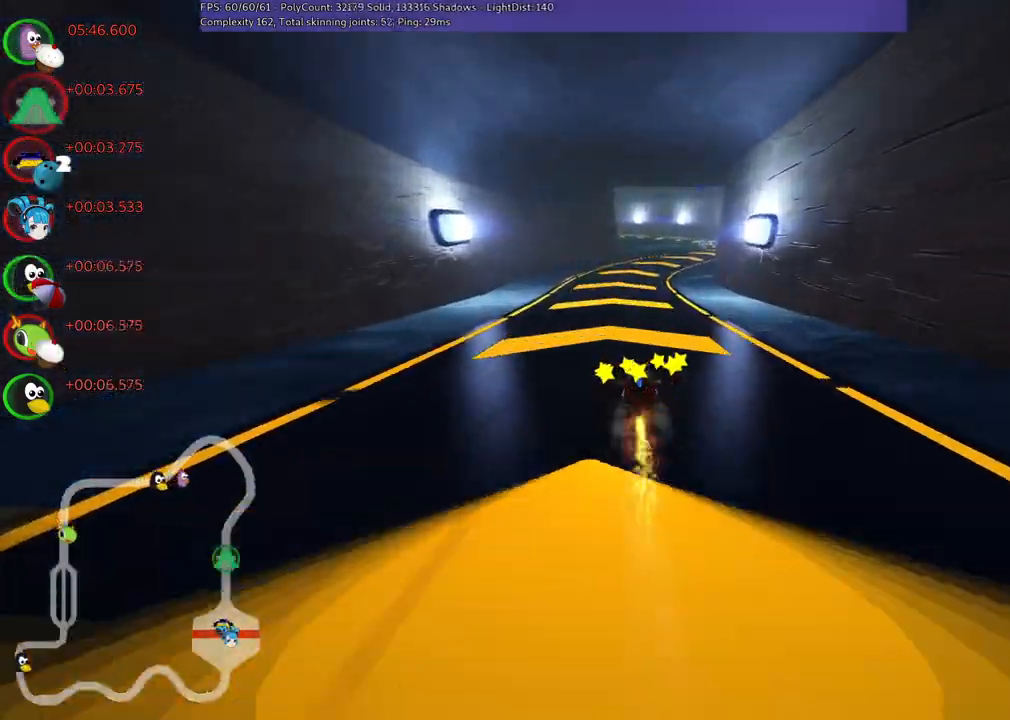
{"keys": ["right", "up"], "events": [[417, "right", "down"]]}
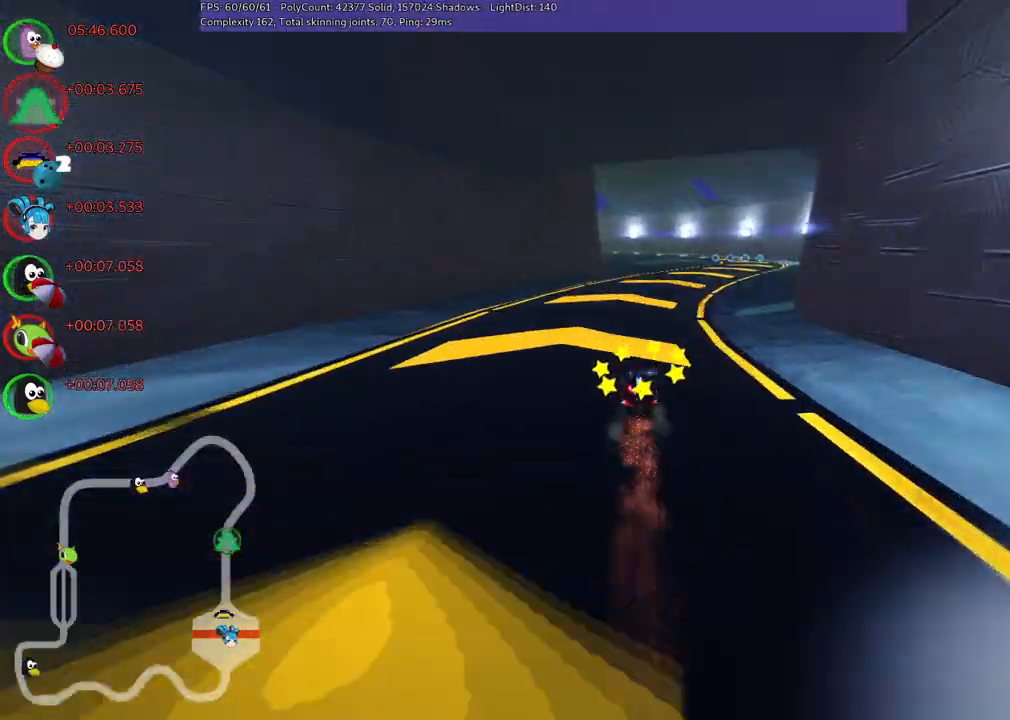
{"keys": ["right", "up"], "events": [[200, "n", "down"], [200, "right", "up"], [383, "n", "up"], [383, "right", "down"]]}
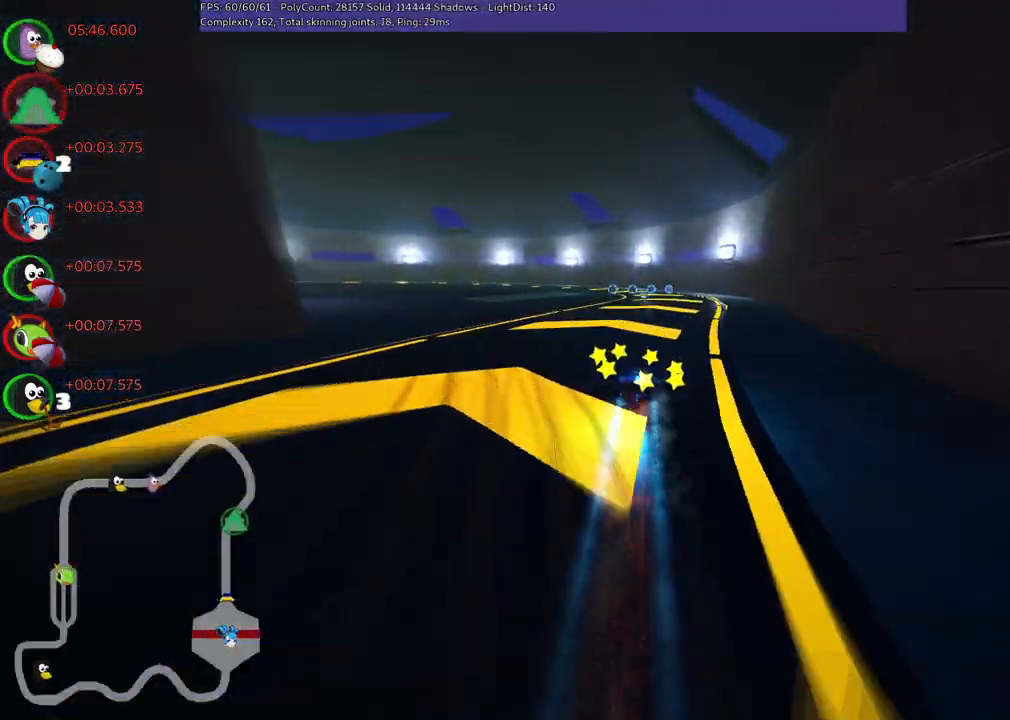
{"keys": ["m", "right", "up"], "events": [[33, "right", "up"], [133, "left", "down"], [133, "m", "down"], [183, "right", "down"], [267, "left", "up"], [367, "left", "down"], [467, "left", "up"]]}
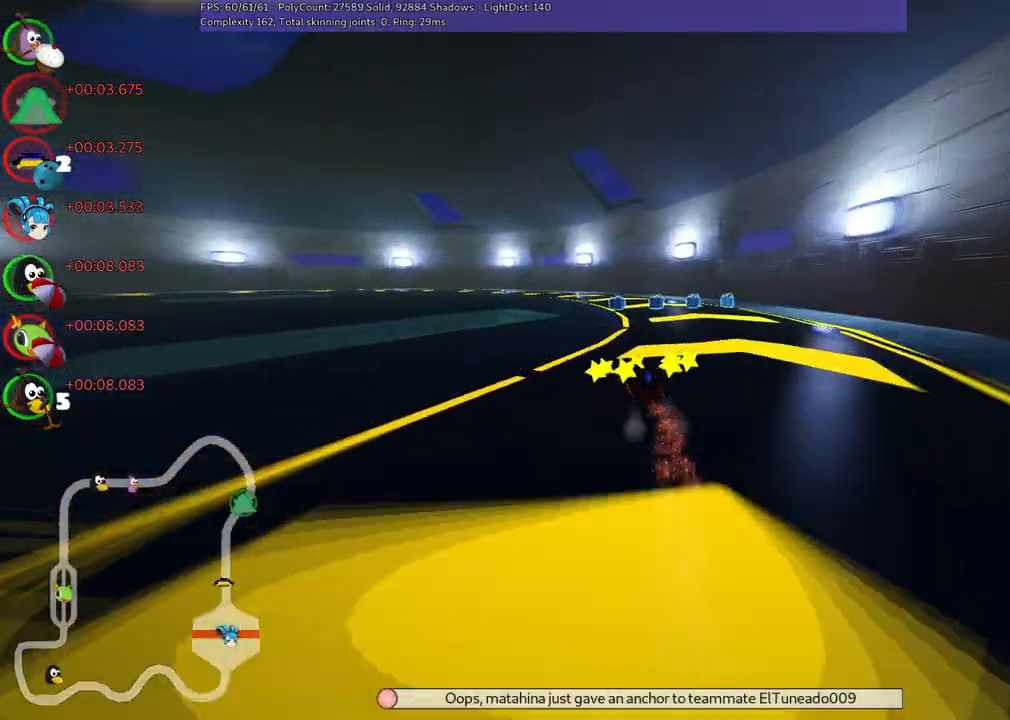
{"keys": ["left", "m", "right", "up"], "events": [[150, "left", "down"]]}
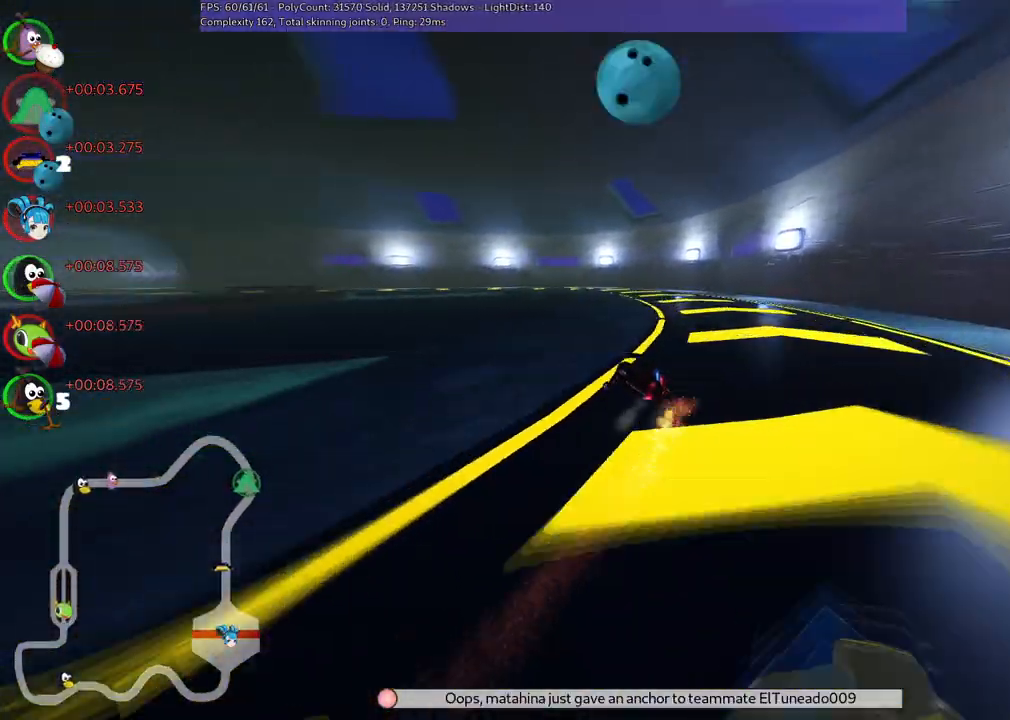
{"keys": ["left", "m", "right", "up"], "events": [[167, "left", "up"], [267, "left", "down"]]}
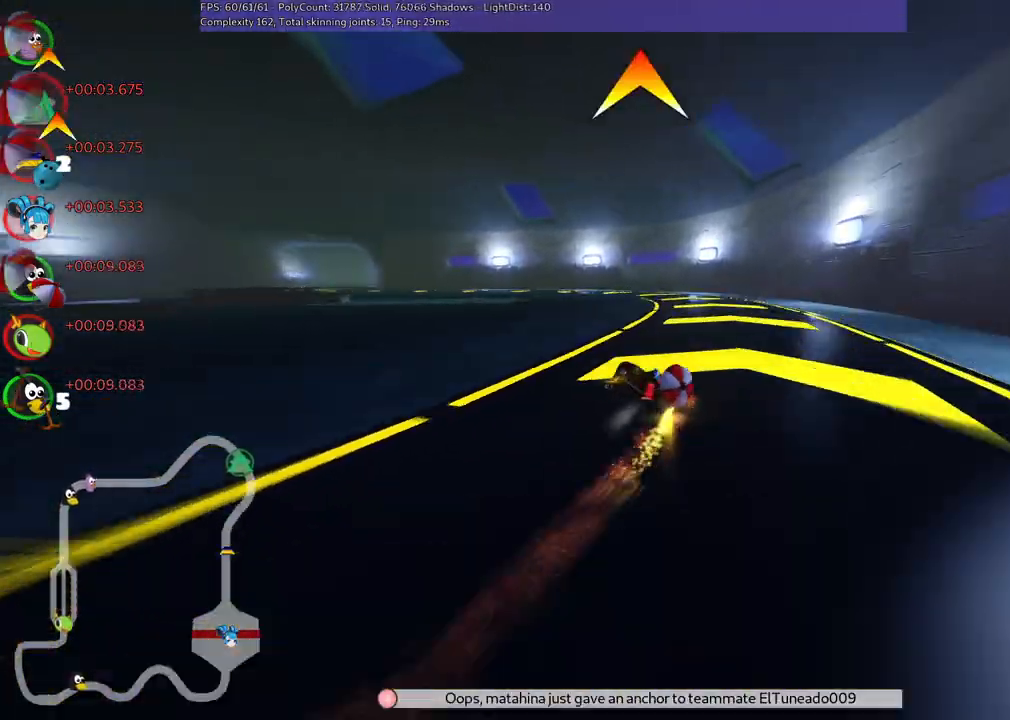
{"keys": ["left", "n", "up"], "events": [[133, "left", "up"], [267, "right", "up"], [317, "left", "down"], [367, "left", "up"], [417, "left", "down"], [467, "m", "up"], [467, "n", "down"]]}
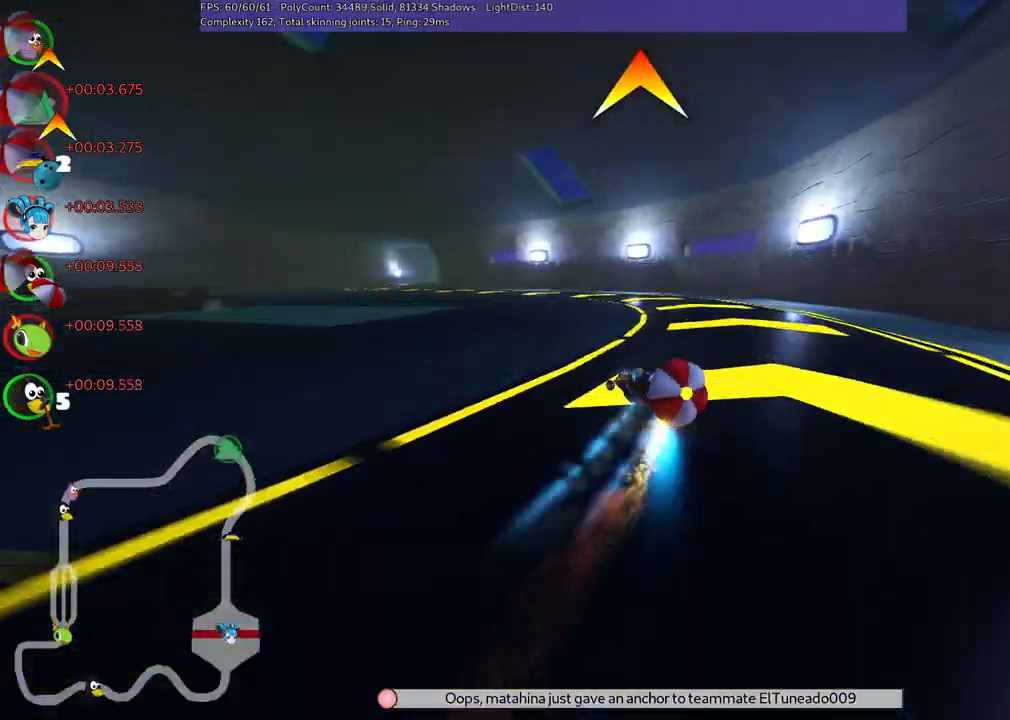
{"keys": ["left", "up"], "events": [[50, "left", "up"], [100, "n", "up"], [383, "left", "down"]]}
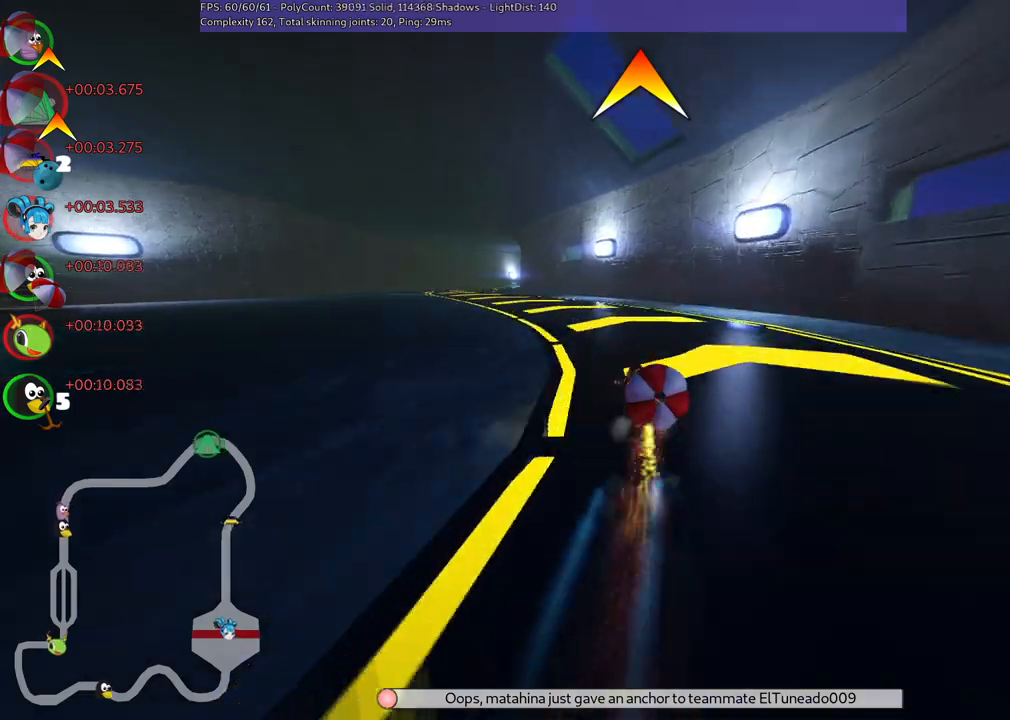
{"keys": ["up"], "events": [[500, "left", "up"]]}
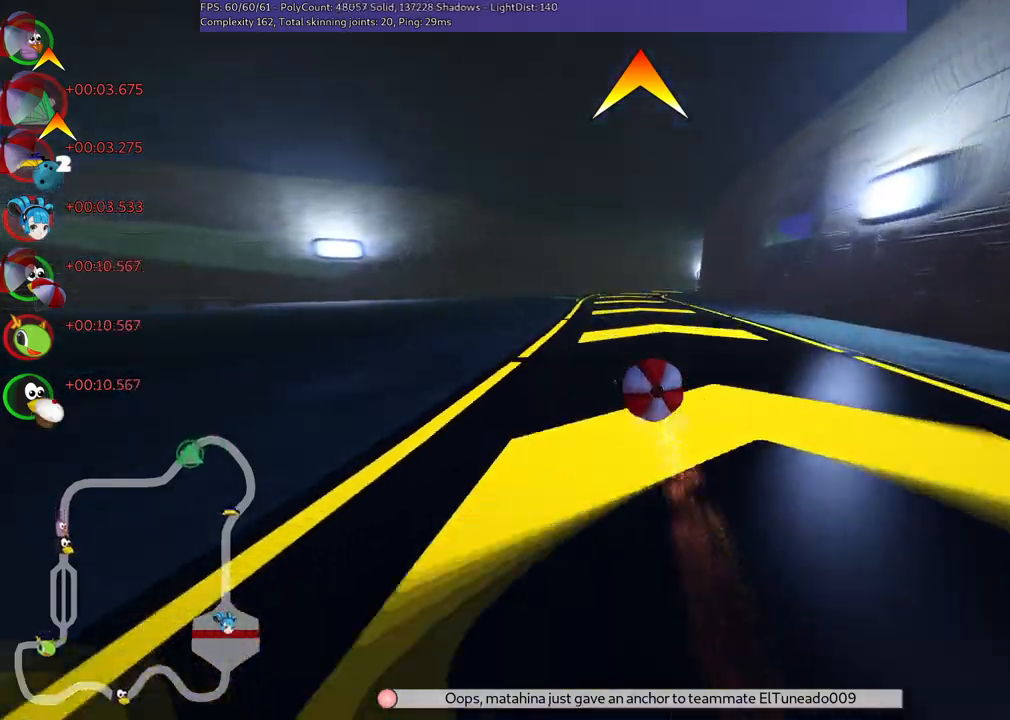
{"keys": ["left", "m", "right", "up"], "events": [[50, "m", "down"], [50, "right", "down"], [133, "left", "down"], [183, "right", "up"], [333, "right", "down"]]}
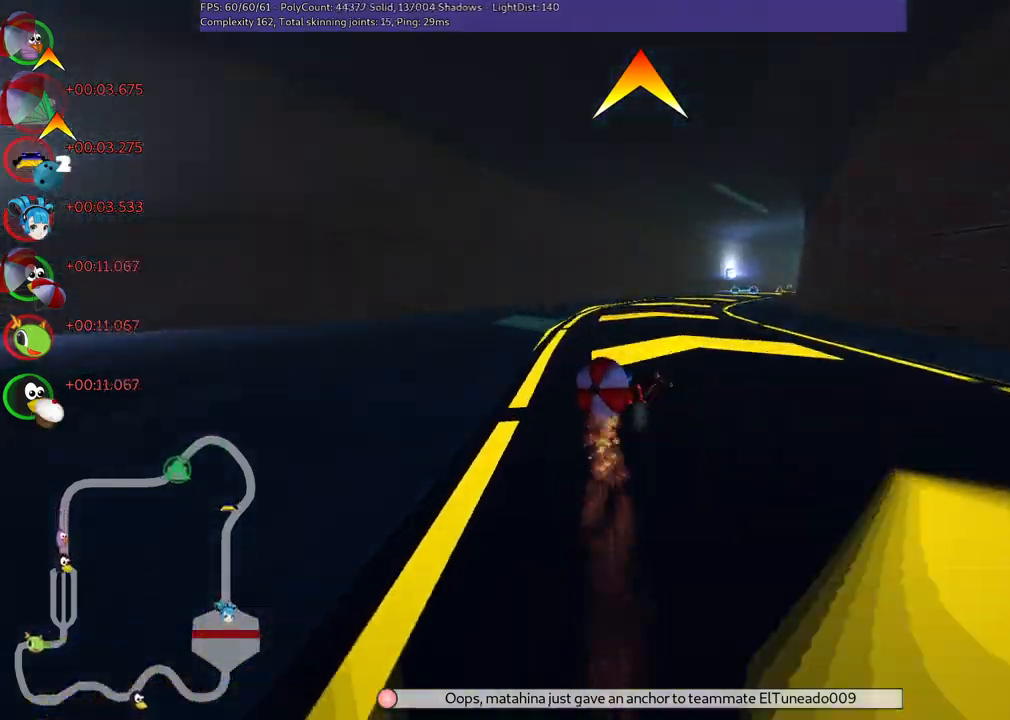
{"keys": ["left", "m", "right", "up"], "events": [[200, "right", "up"], [483, "right", "down"]]}
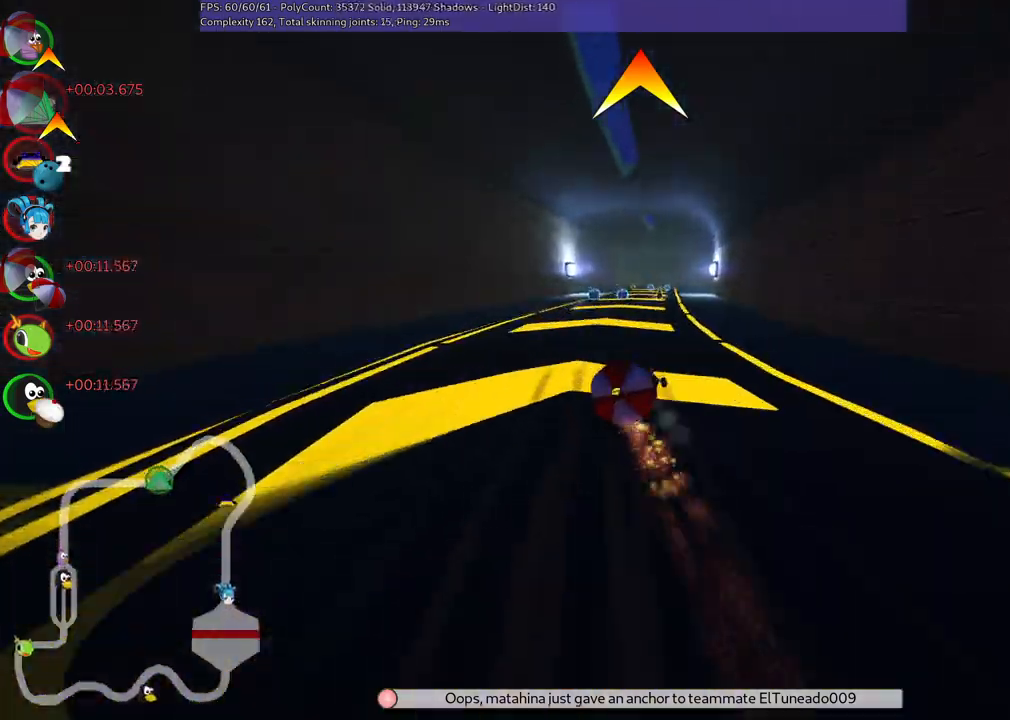
{"keys": ["left", "m", "right", "up"], "events": [[133, "right", "up"], [467, "right", "down"]]}
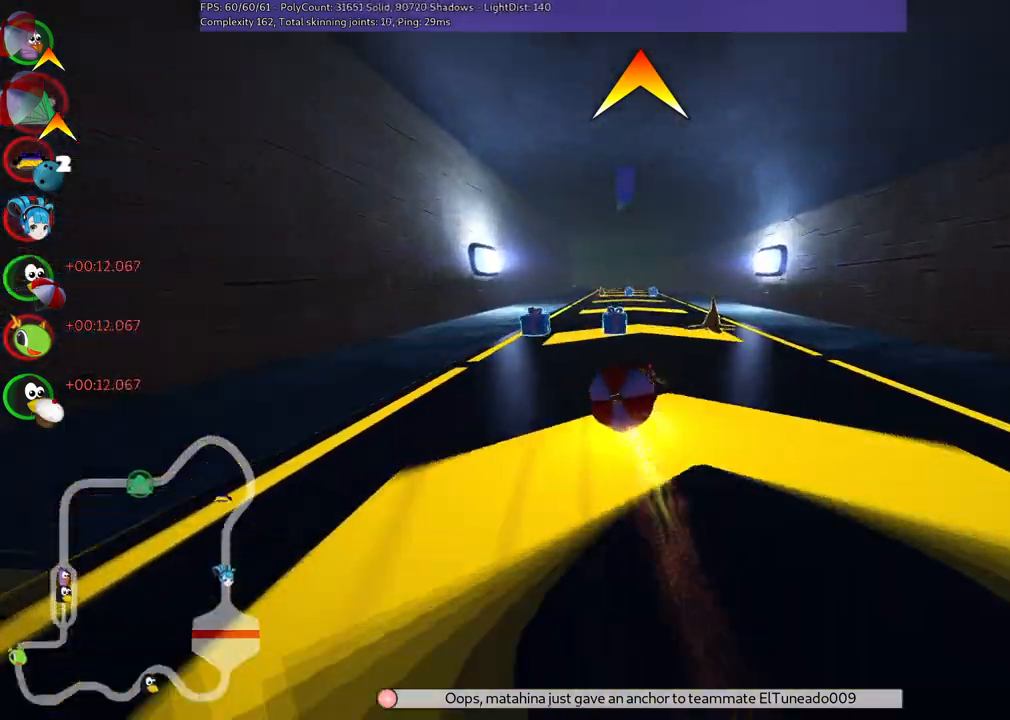
{"keys": ["left", "m", "up"], "events": [[50, "right", "up"]]}
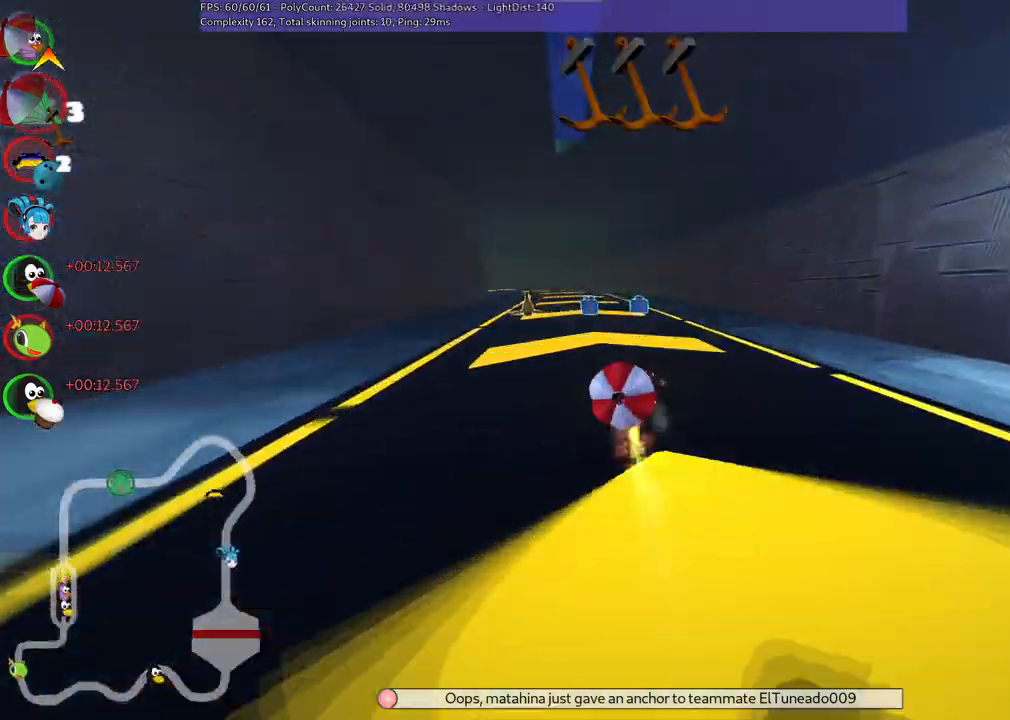
{"keys": ["up"], "events": [[33, "m", "up"], [300, "left", "up"]]}